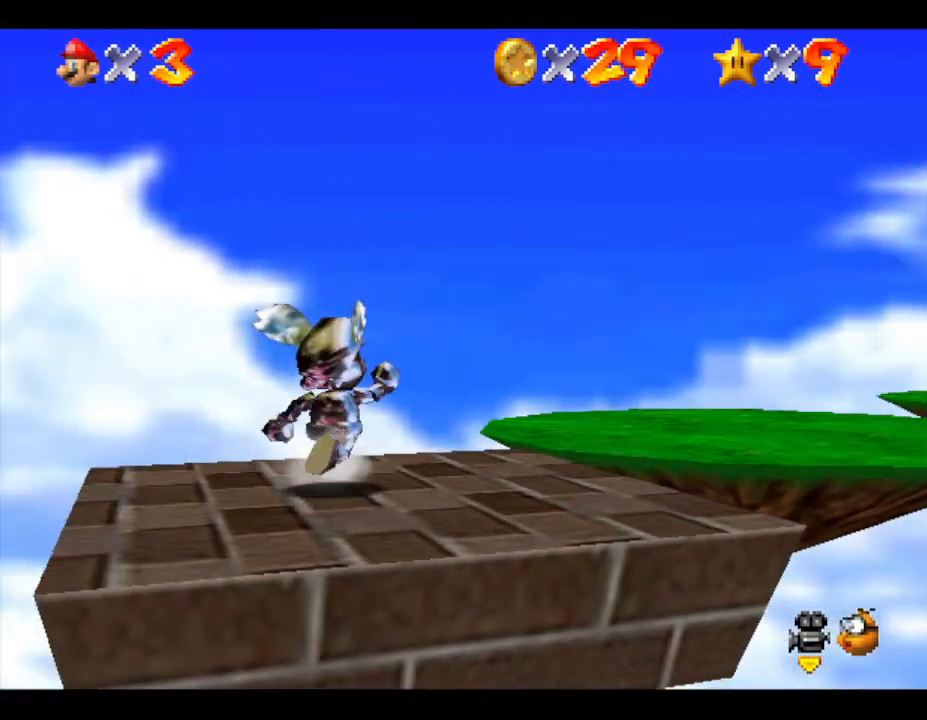
Gameplay with a controller (Nintendo layout); each line is a JSON object with the inputs held at the frame after it. "events" lists button and stick changes between this image and that frame as [ms after this image, input, new state], when the widget could be followed in between. Not read: L3 R3.
{"buttons": ["A"], "left_stick": "up-right", "events": [[333, "A", "down"]]}
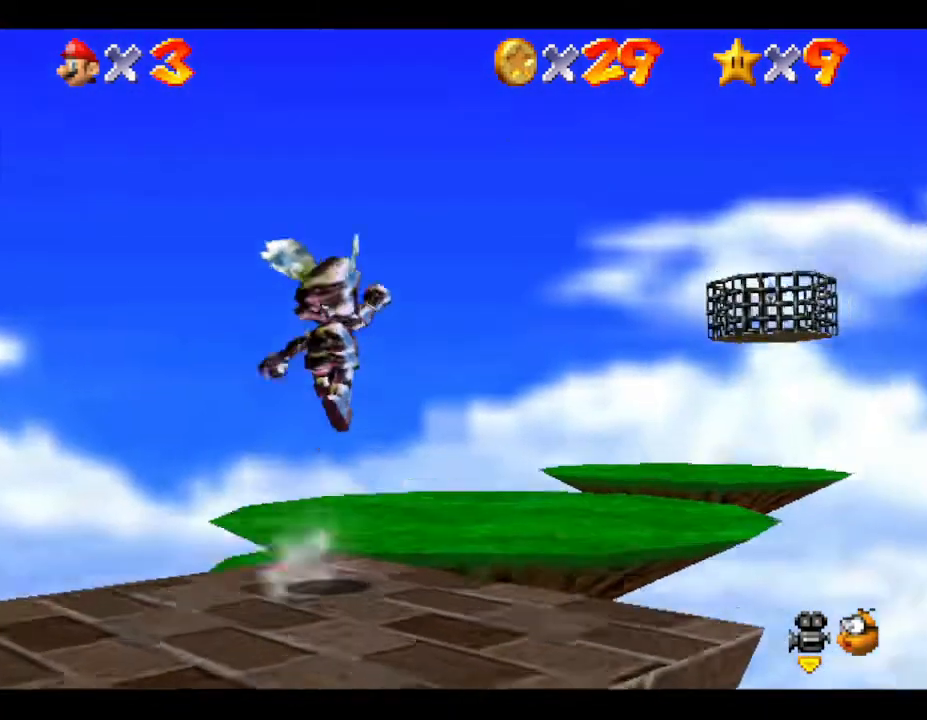
{"buttons": [], "left_stick": "up", "events": [[50, "left_stick", "up"], [317, "A", "up"]]}
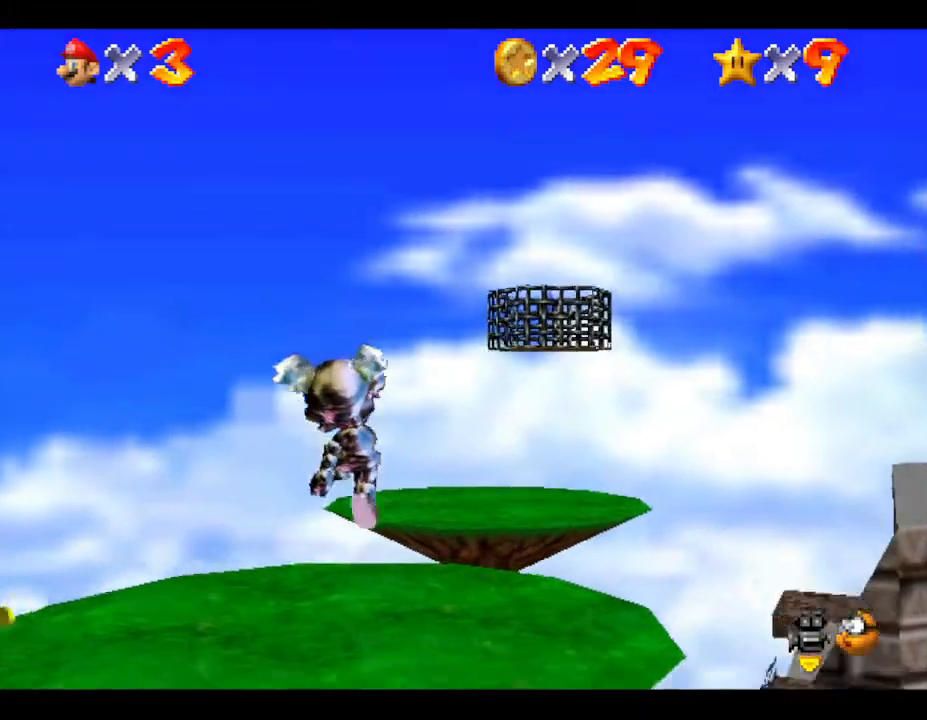
{"buttons": [], "left_stick": "up-left", "events": [[467, "left_stick", "up-left"]]}
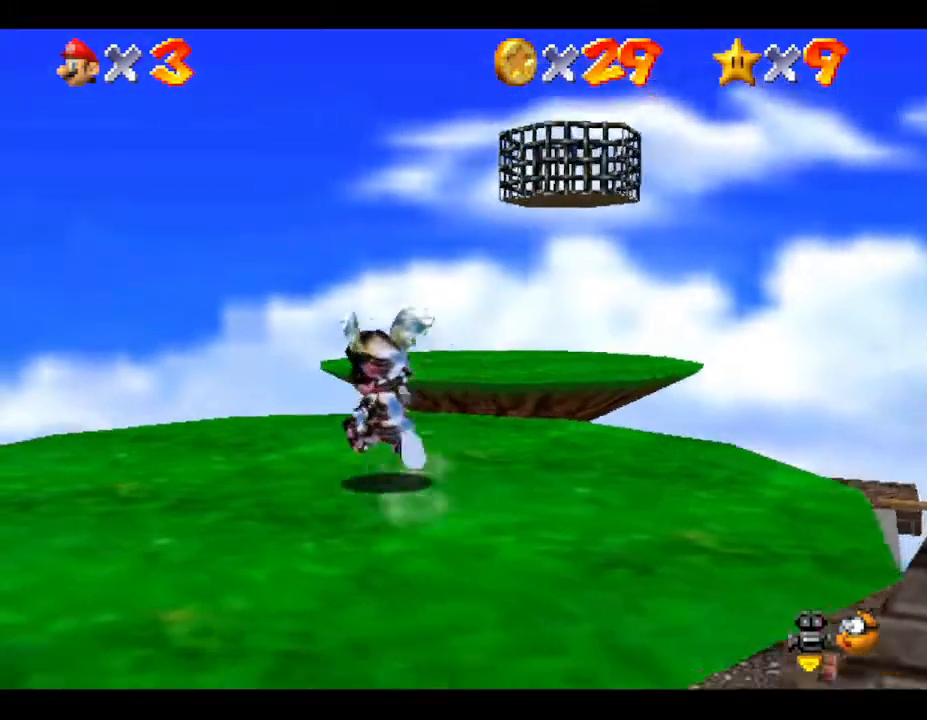
{"buttons": [], "left_stick": "up", "events": [[133, "left_stick", "up"], [283, "A", "down"], [433, "A", "up"]]}
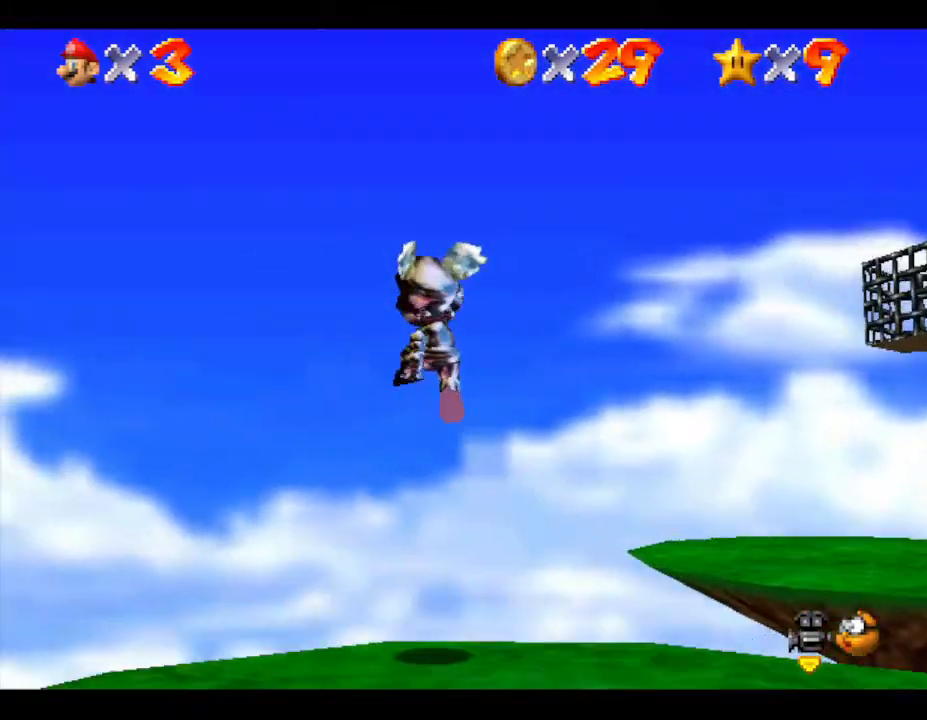
{"buttons": [], "left_stick": "down-right", "events": [[67, "C_LEFT", "down"], [67, "left_stick", "center"], [250, "C_LEFT", "up"], [300, "left_stick", "down-right"]]}
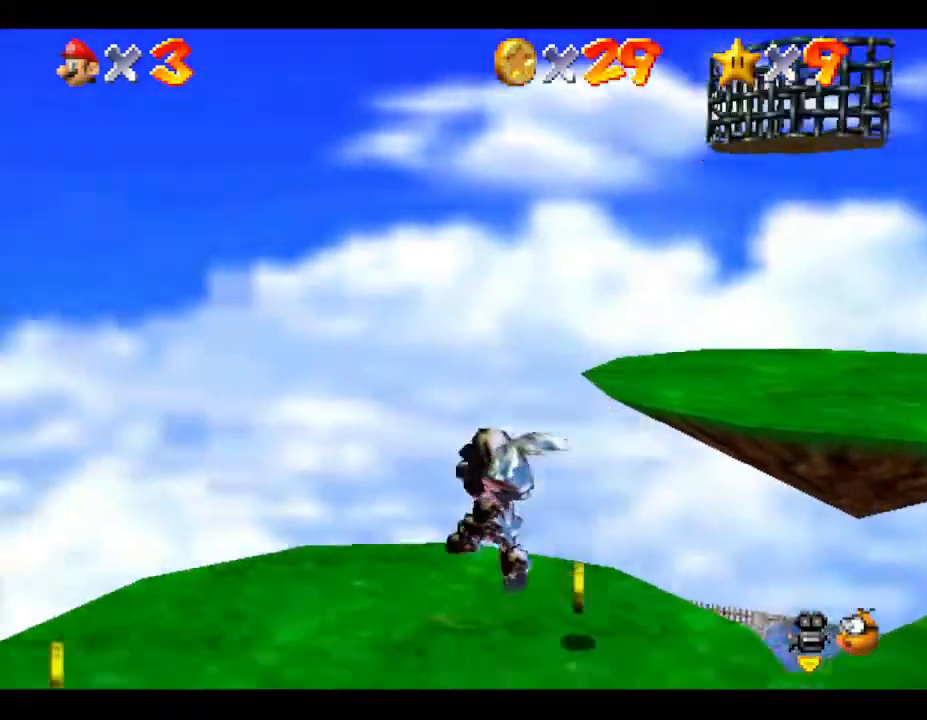
{"buttons": ["C_LEFT"], "left_stick": "right", "events": [[17, "left_stick", "center"], [433, "C_LEFT", "down"], [450, "left_stick", "right"]]}
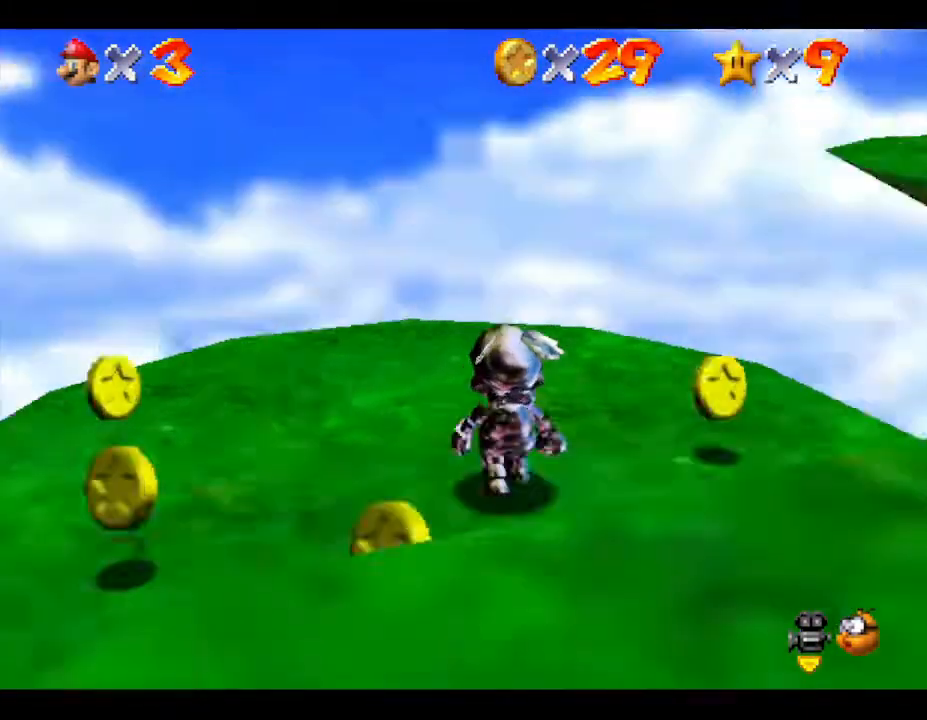
{"buttons": [], "left_stick": "up", "events": [[67, "C_LEFT", "up"], [100, "left_stick", "center"], [500, "left_stick", "up"]]}
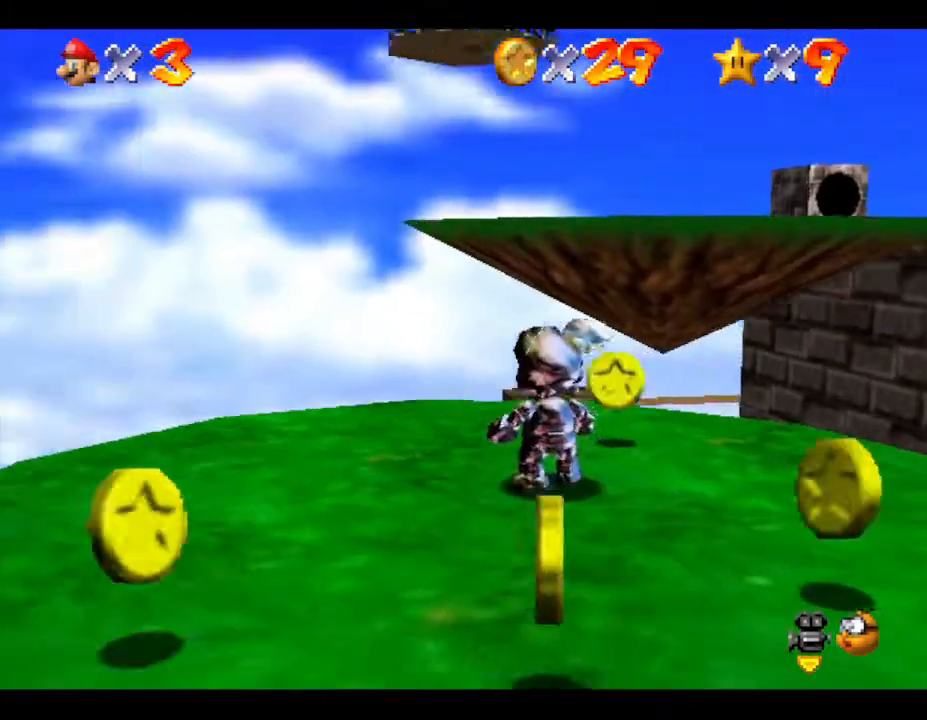
{"buttons": [], "left_stick": "up", "events": []}
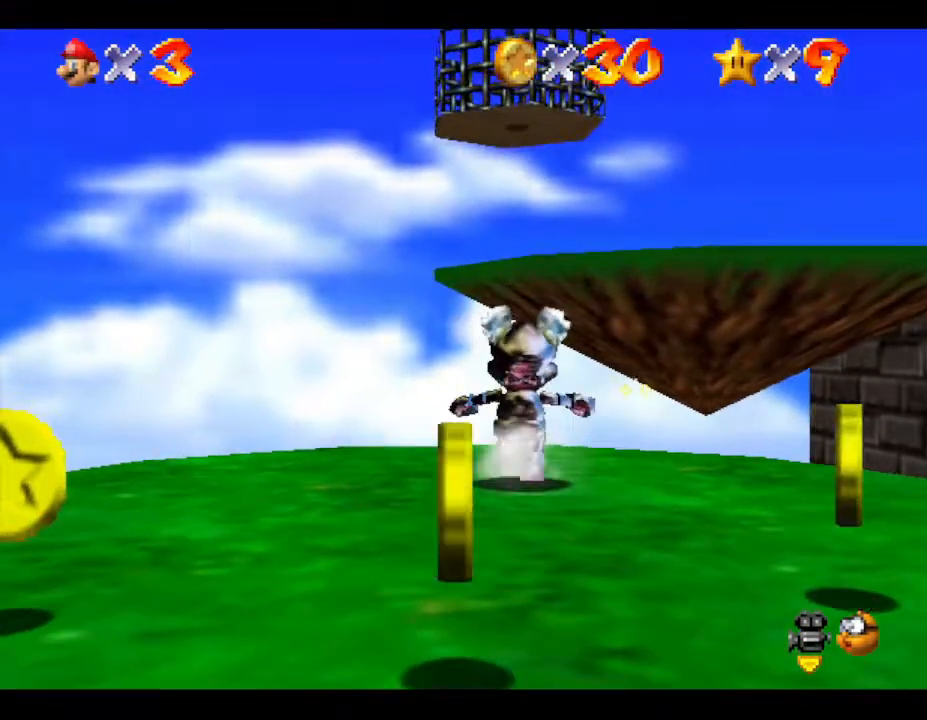
{"buttons": [], "left_stick": "up", "events": []}
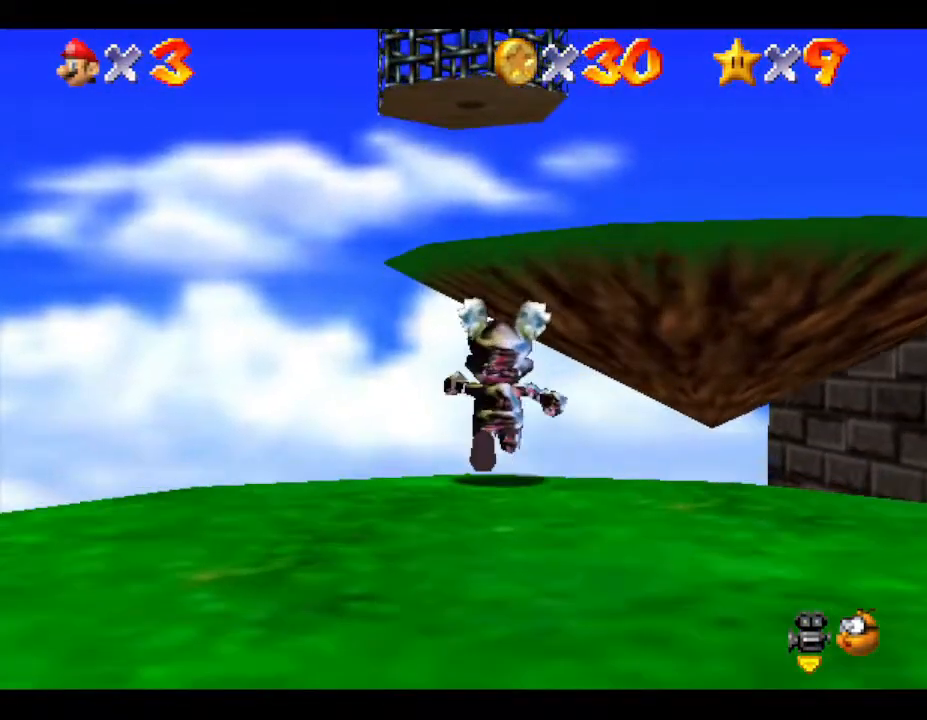
{"buttons": [], "left_stick": "center", "events": [[200, "C_LEFT", "down"], [200, "left_stick", "up-right"], [367, "left_stick", "up"], [383, "C_LEFT", "up"], [483, "left_stick", "center"]]}
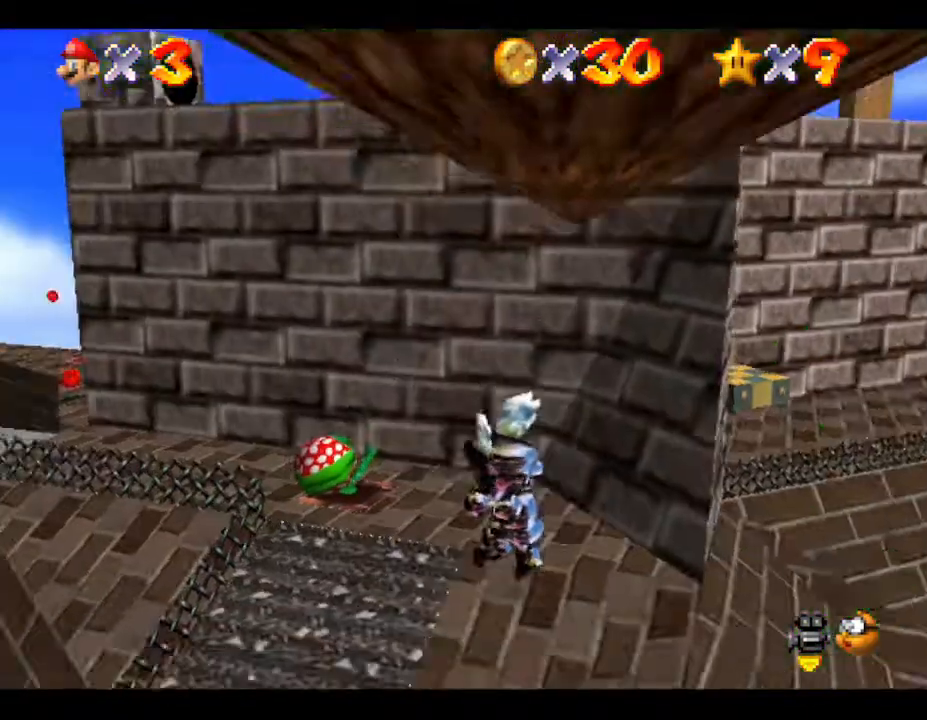
{"buttons": [], "left_stick": "center", "events": []}
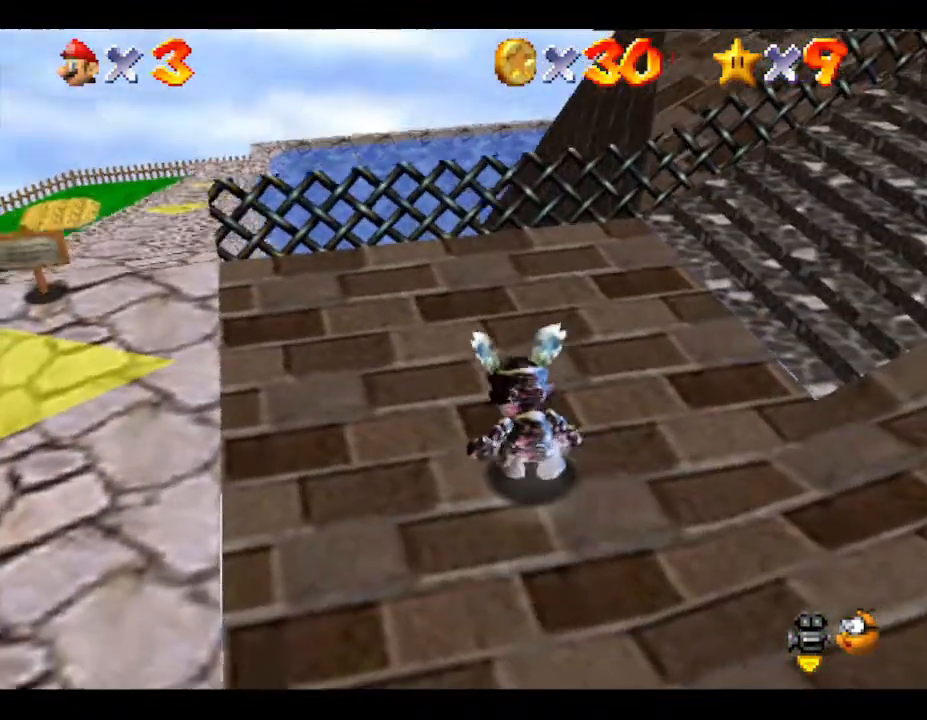
{"buttons": [], "left_stick": "center", "events": [[67, "C_LEFT", "down"], [250, "C_LEFT", "up"]]}
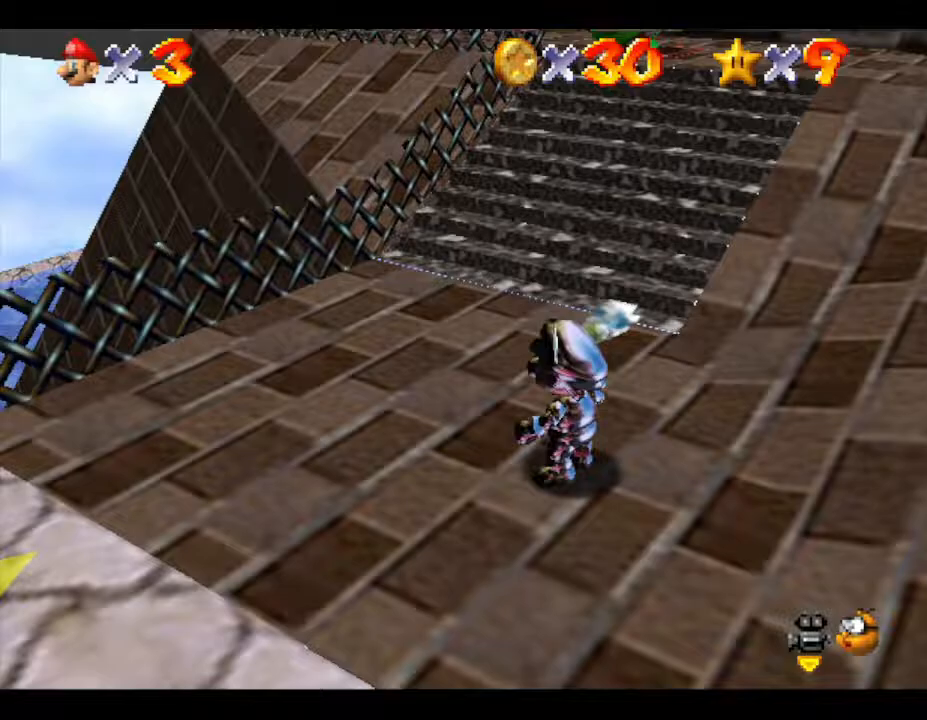
{"buttons": [], "left_stick": "center", "events": [[67, "left_stick", "down-right"], [183, "left_stick", "center"]]}
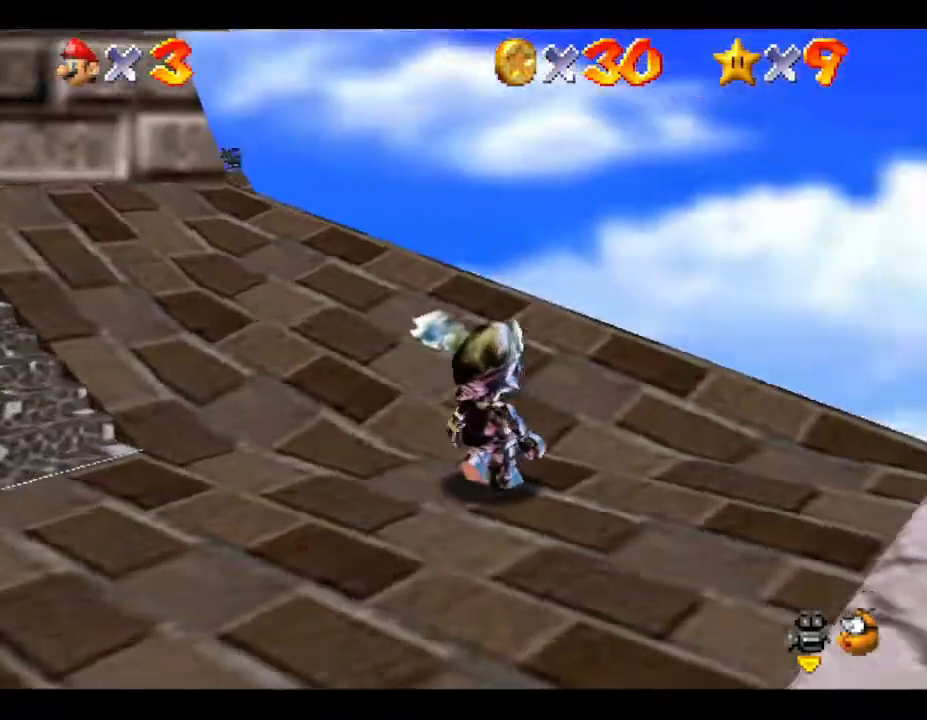
{"buttons": [], "left_stick": "center", "events": [[250, "C_UP", "down"], [367, "C_UP", "up"]]}
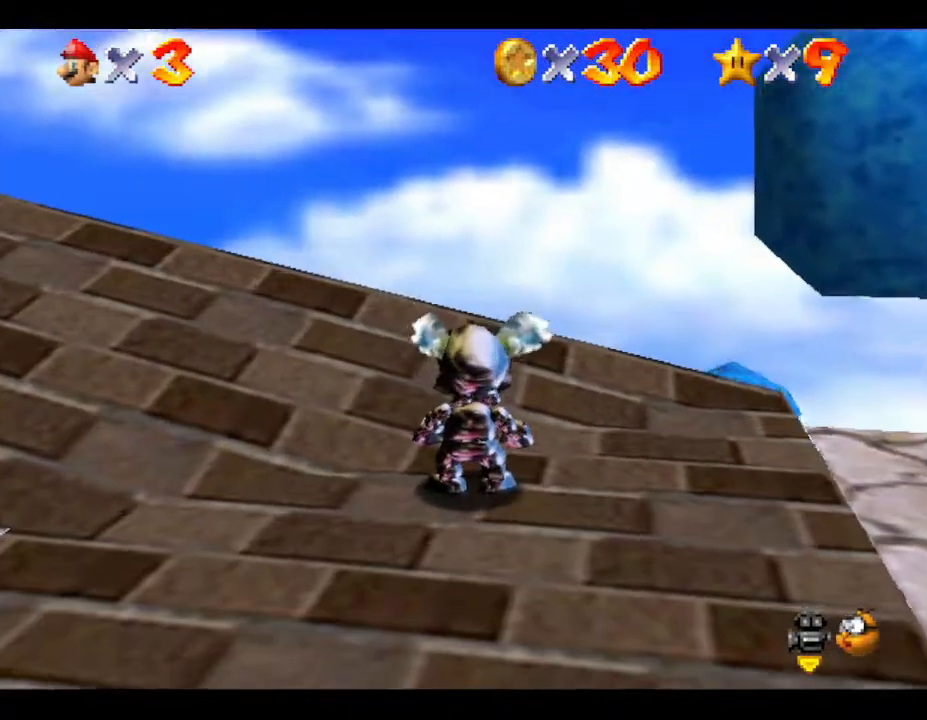
{"buttons": [], "left_stick": "center", "events": [[217, "left_stick", "down-right"], [400, "left_stick", "center"]]}
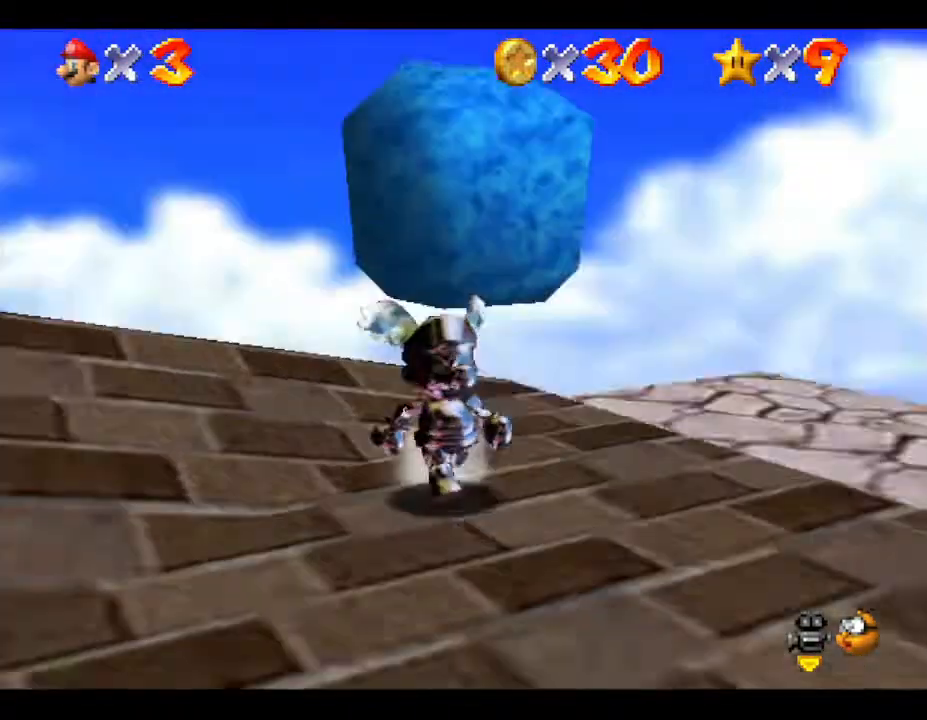
{"buttons": [], "left_stick": "up", "events": [[300, "left_stick", "up"]]}
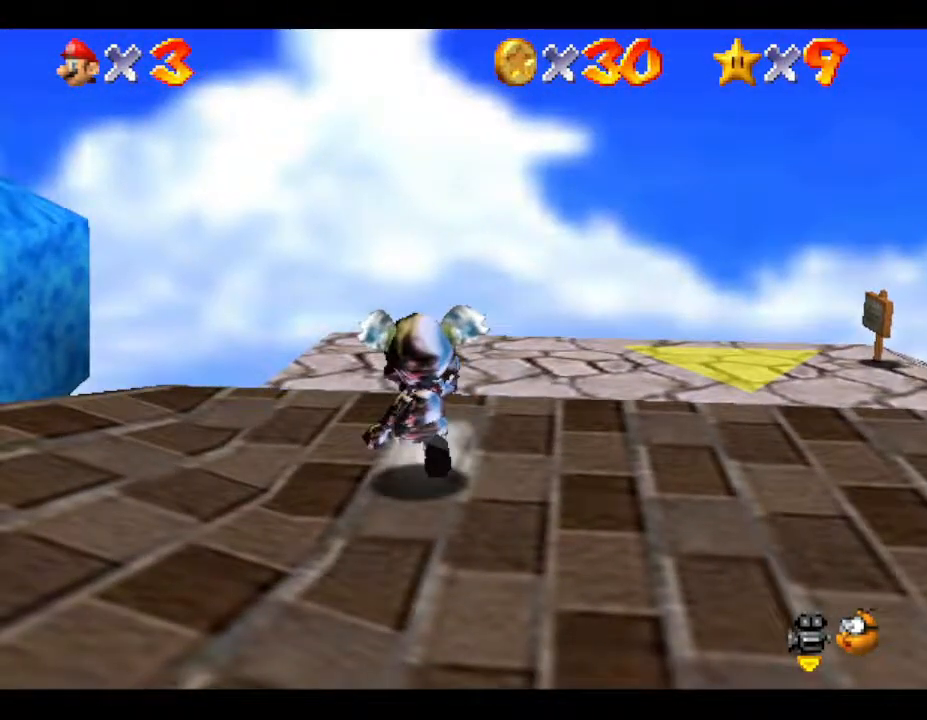
{"buttons": [], "left_stick": "right", "events": [[17, "left_stick", "center"], [83, "C_RIGHT", "down"], [200, "C_RIGHT", "up"], [333, "left_stick", "up-right"], [433, "left_stick", "right"]]}
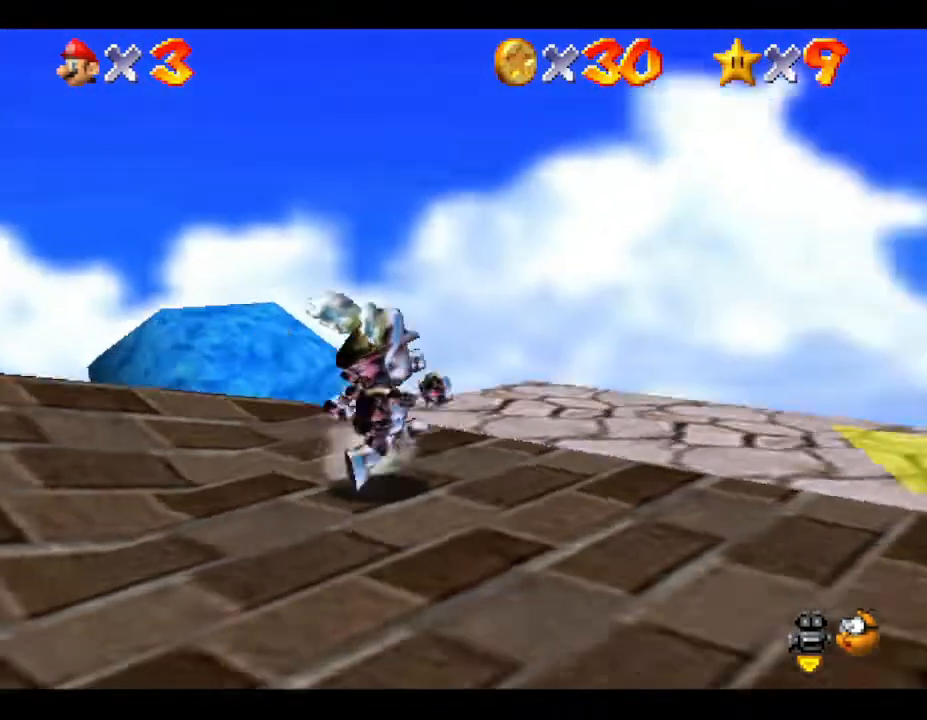
{"buttons": [], "left_stick": "up-left", "events": [[117, "left_stick", "up"], [283, "left_stick", "up-left"]]}
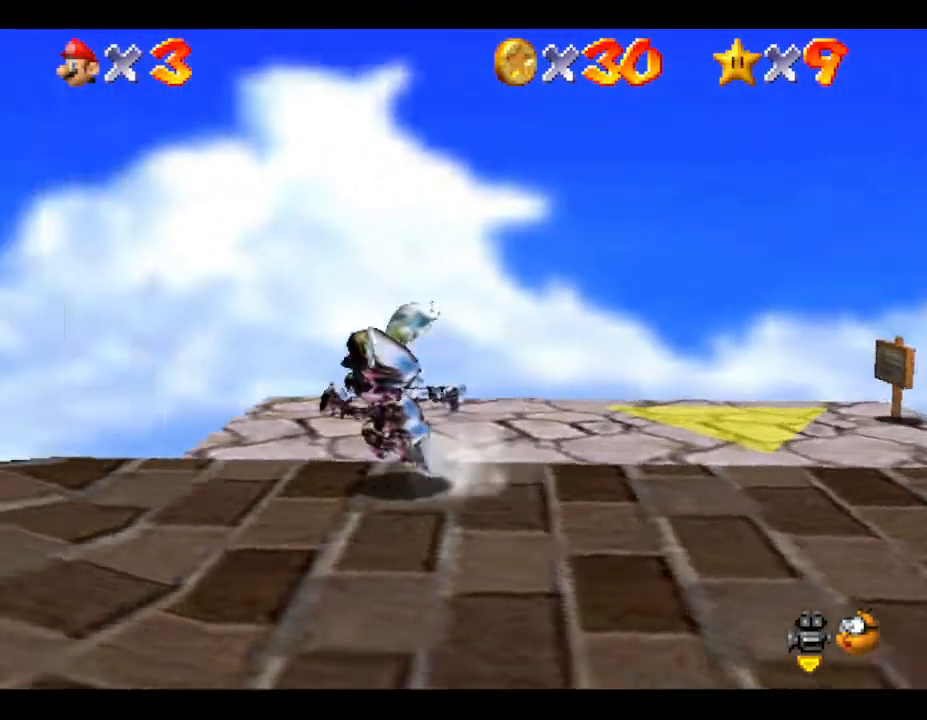
{"buttons": [], "left_stick": "right", "events": [[150, "A", "down"], [283, "left_stick", "up"], [433, "left_stick", "right"], [483, "A", "up"]]}
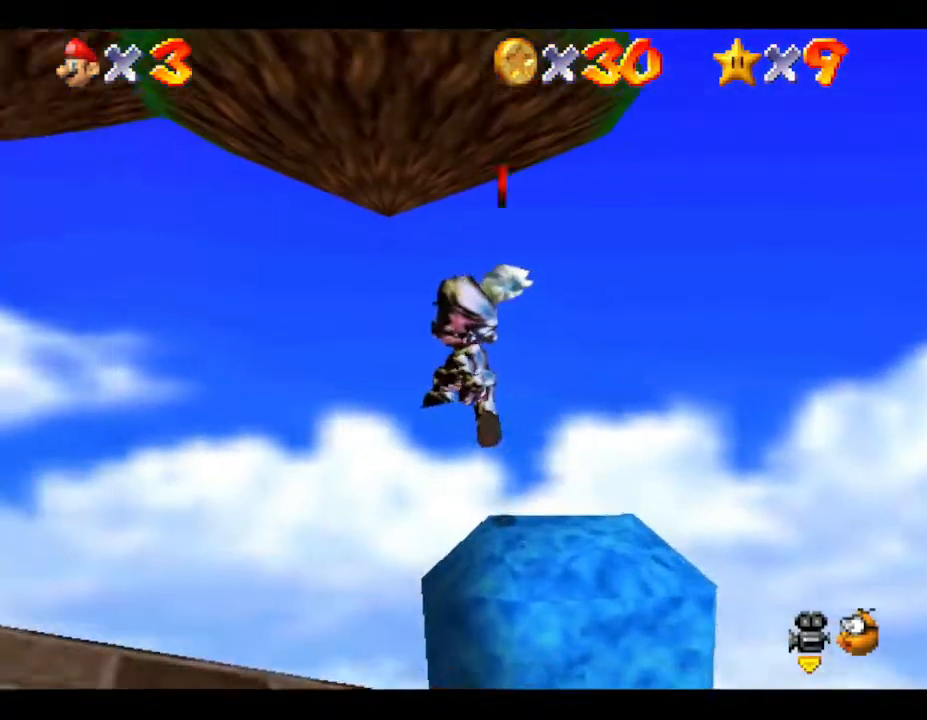
{"buttons": [], "left_stick": "right", "events": []}
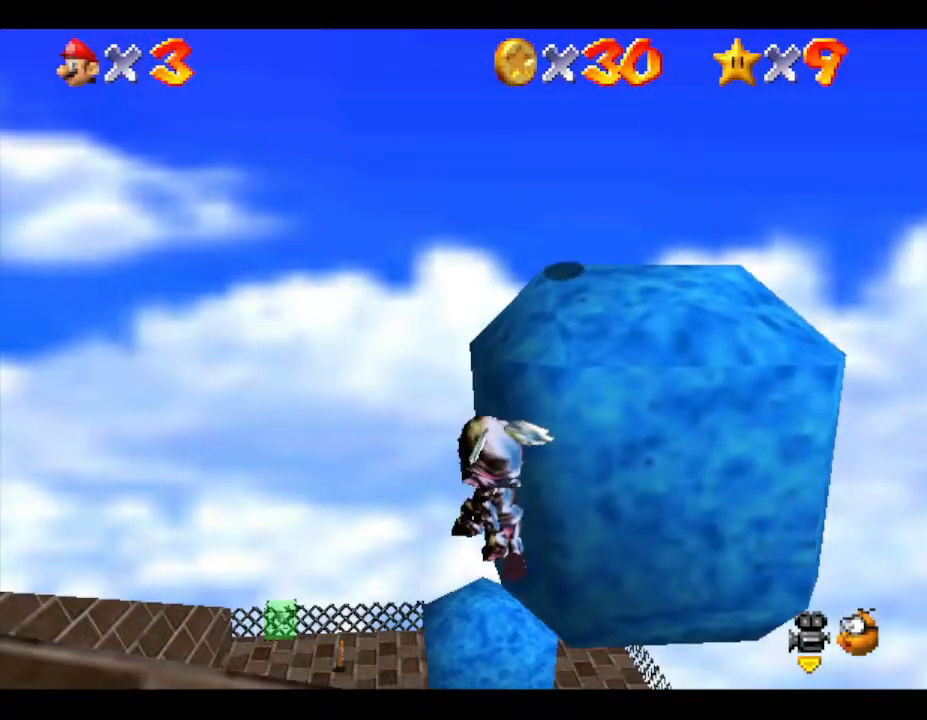
{"buttons": ["A"], "left_stick": "down", "events": [[50, "left_stick", "center"], [383, "A", "down"], [467, "left_stick", "down"]]}
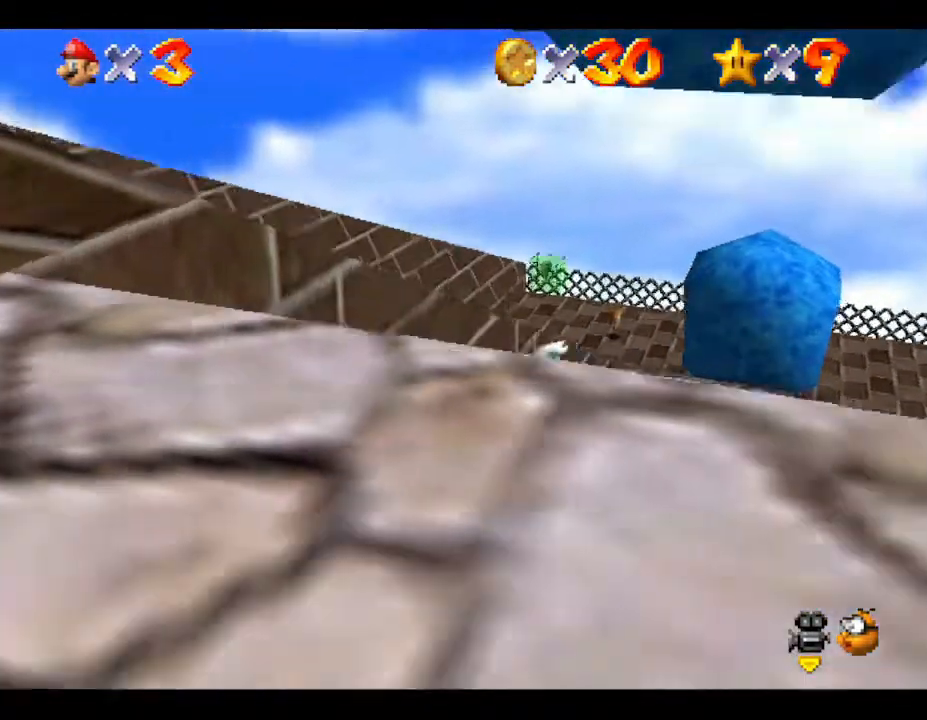
{"buttons": ["A"], "left_stick": "left", "events": [[283, "A", "up"], [333, "left_stick", "left"], [417, "A", "down"]]}
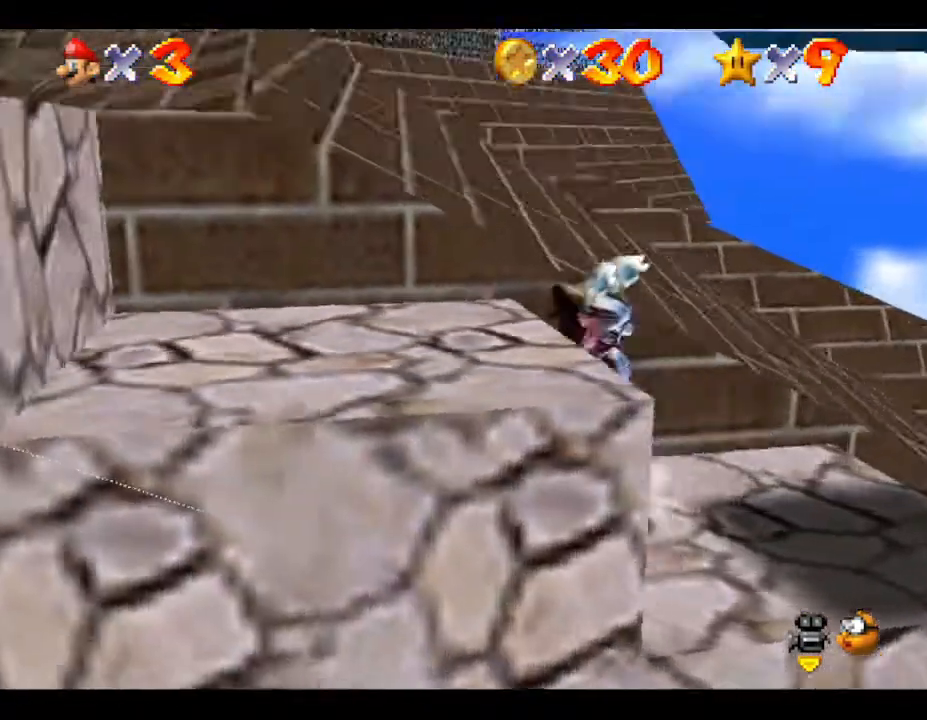
{"buttons": [], "left_stick": "center", "events": [[83, "A", "up"], [250, "left_stick", "center"]]}
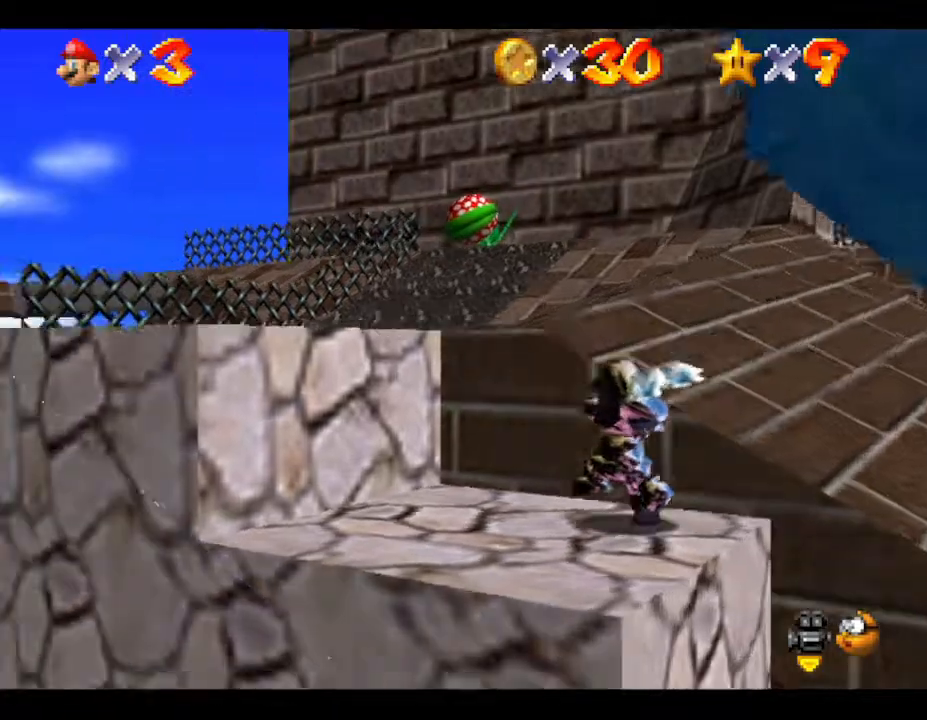
{"buttons": ["Z"], "left_stick": "center", "events": [[267, "Z", "down"]]}
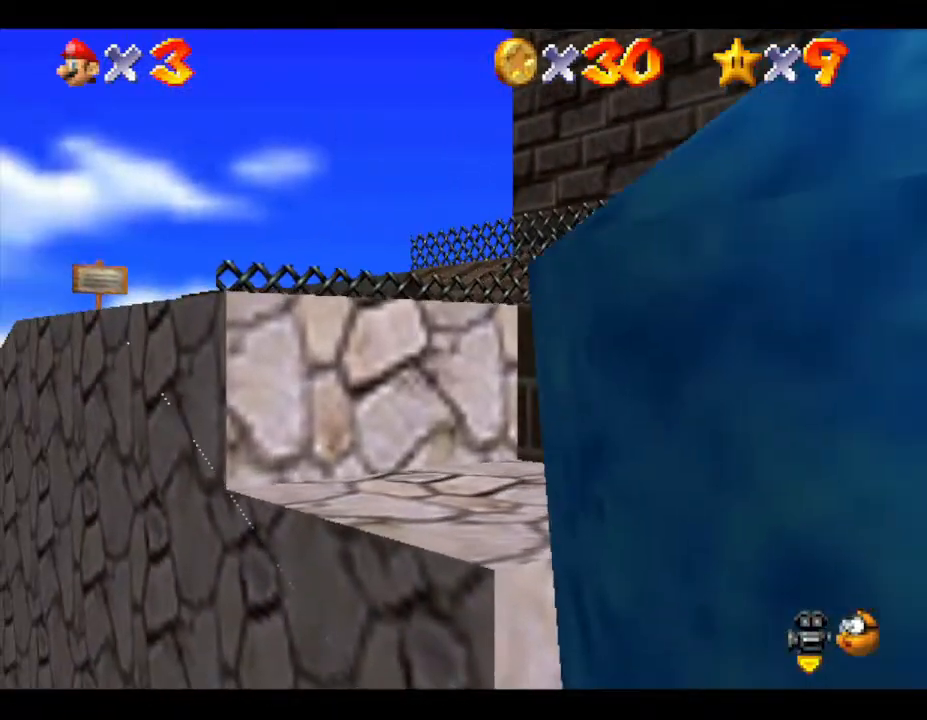
{"buttons": ["A", "Z"], "left_stick": "down", "events": [[83, "A", "down"], [467, "left_stick", "down"]]}
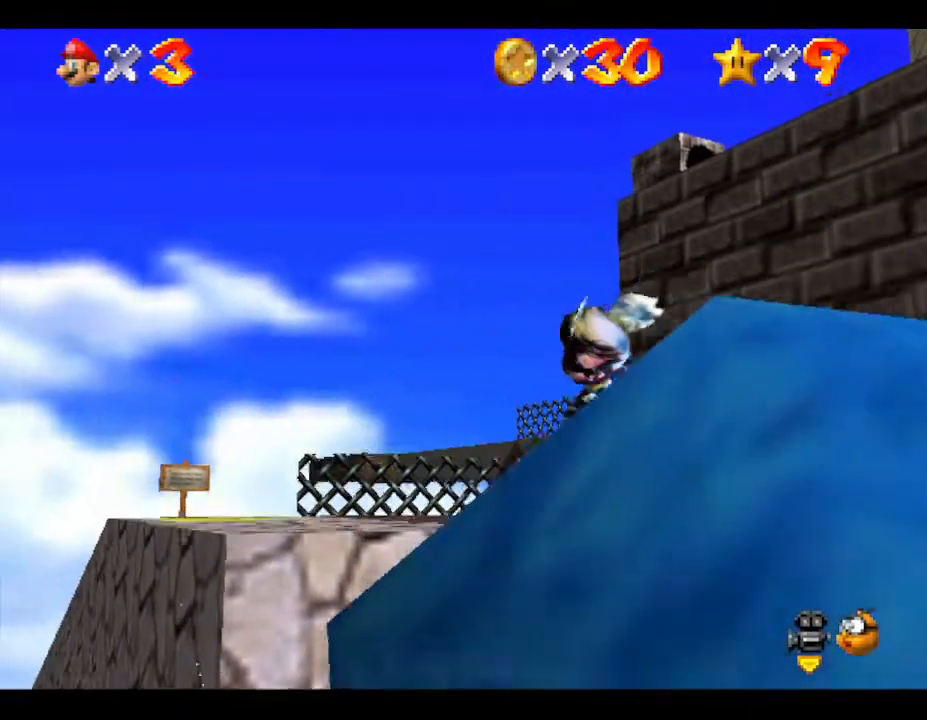
{"buttons": ["Z"], "left_stick": "center", "events": [[250, "A", "up"], [283, "left_stick", "center"]]}
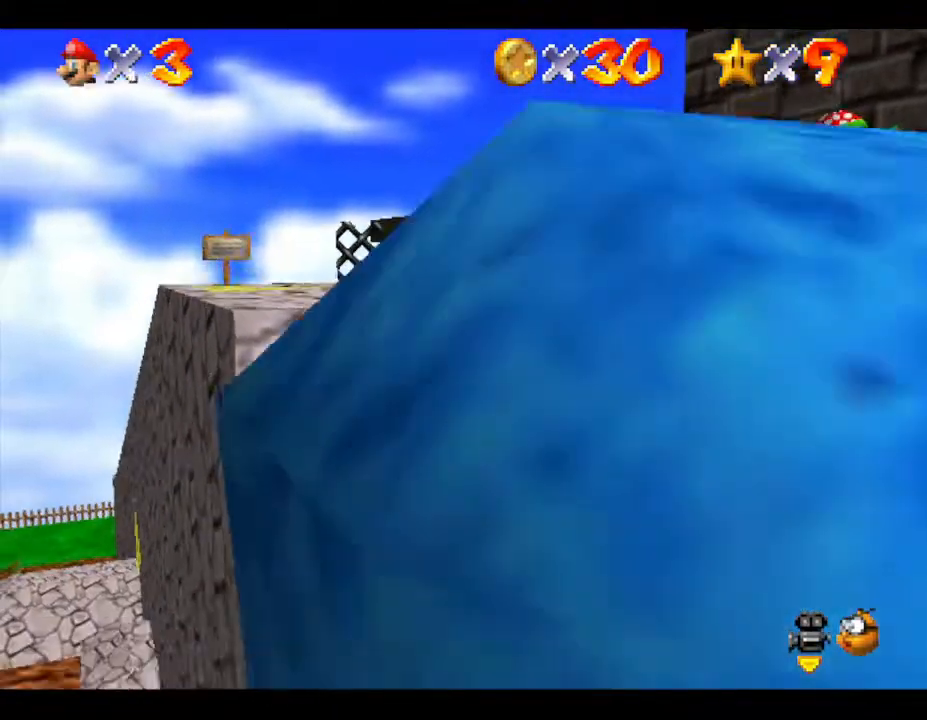
{"buttons": ["A"], "left_stick": "down", "events": [[67, "A", "down"], [117, "left_stick", "down"], [217, "Z", "up"]]}
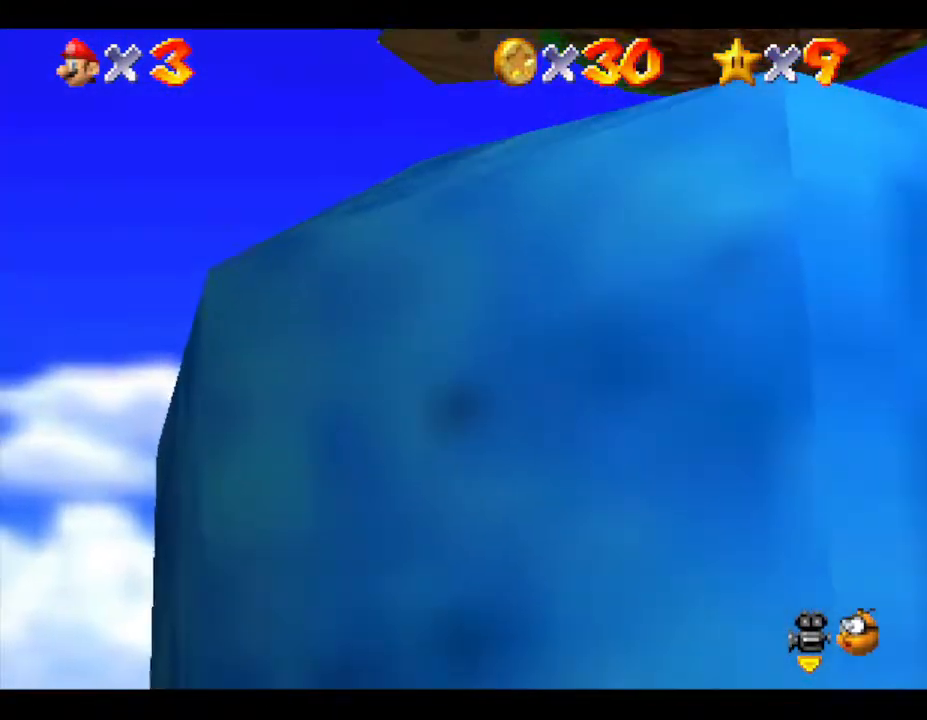
{"buttons": [], "left_stick": "center", "events": [[183, "left_stick", "center"], [233, "A", "up"]]}
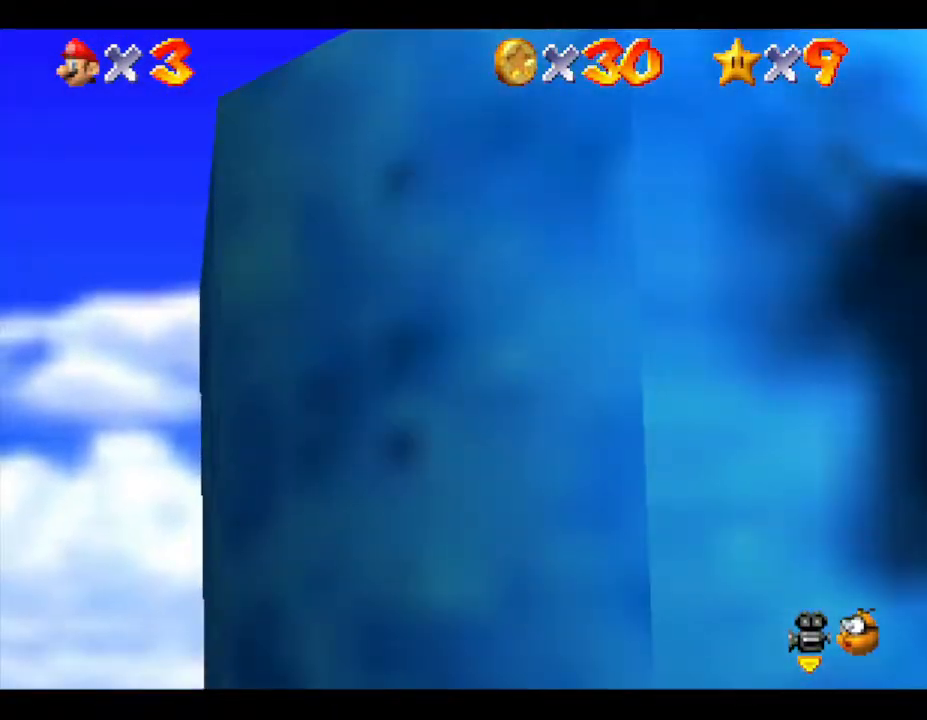
{"buttons": [], "left_stick": "center", "events": [[133, "C_LEFT", "down"], [267, "C_LEFT", "up"]]}
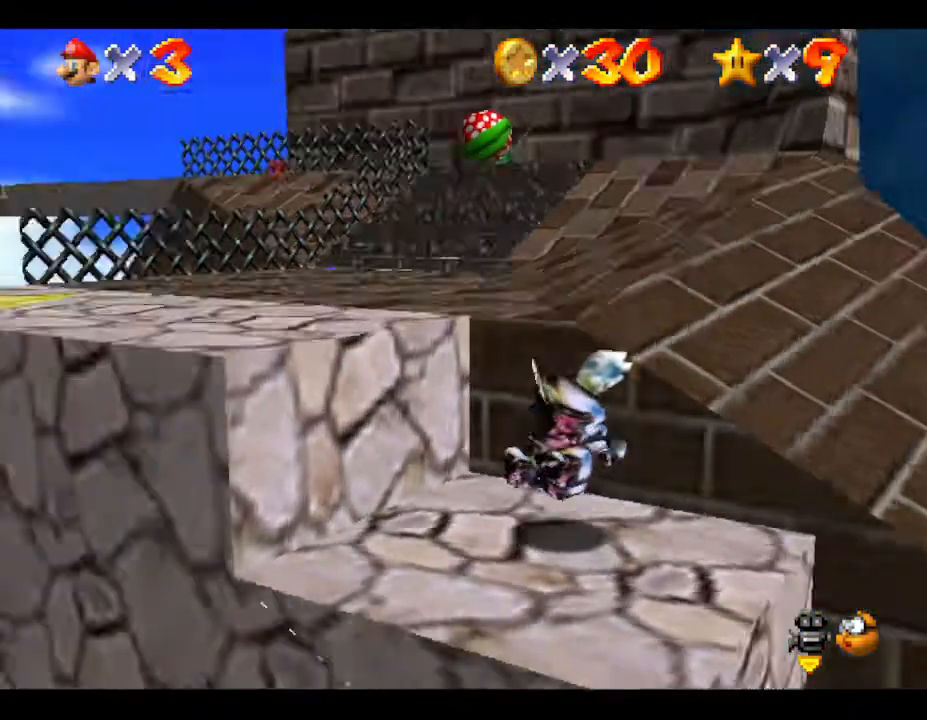
{"buttons": ["C_LEFT"], "left_stick": "center", "events": [[500, "C_LEFT", "down"]]}